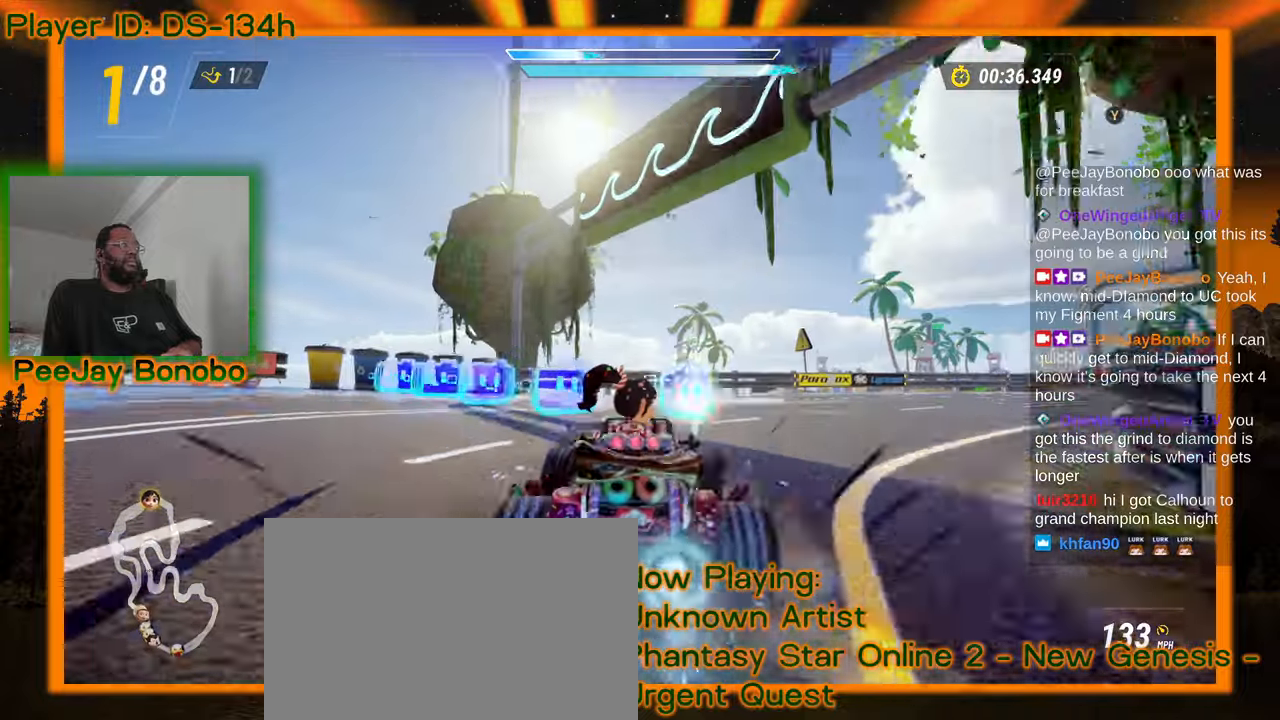
Gameplay with a controller; each line is a JSON object with the inputs held at the frame after it (dt_ms = milliseconds from this image to that frame). "events" lists button and stick changes between this image and that frame as [ms after this image, input, new state], when the widget could be followed in between. Not read: L3 R3 other_buttons.
{"dt_ms": 1000, "buttons": [], "left_stick": "right"}
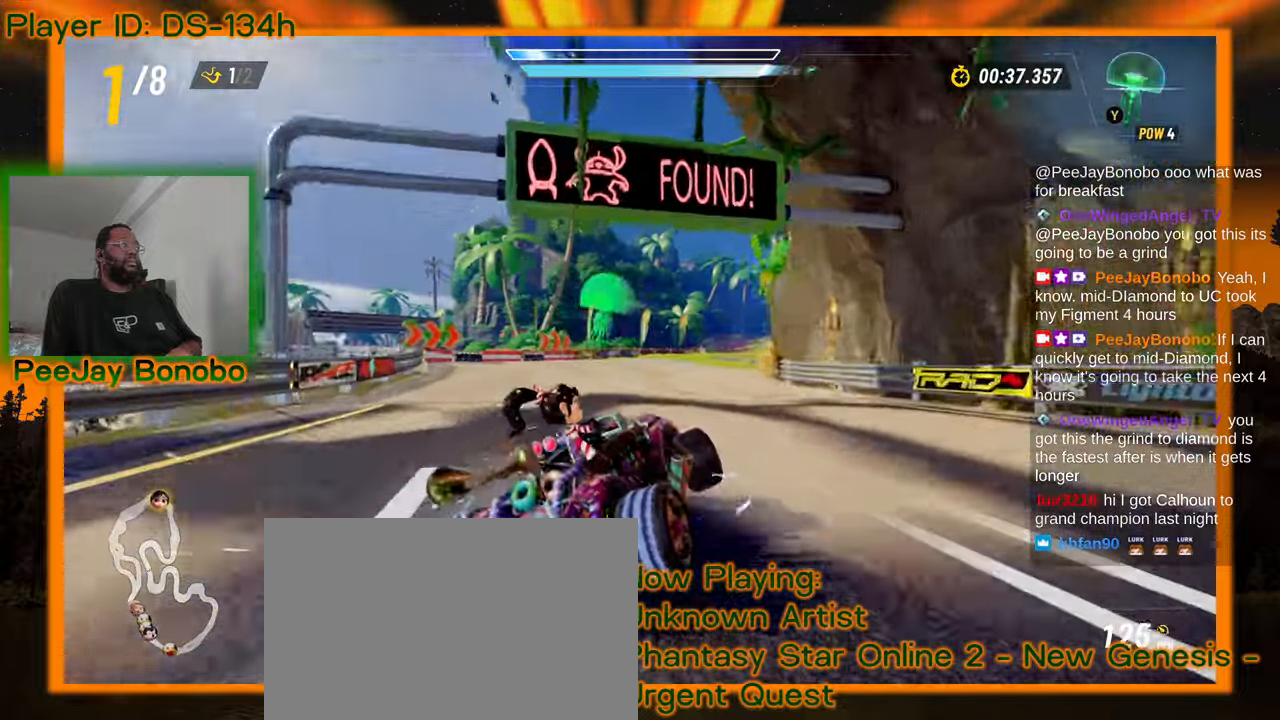
{"dt_ms": 1000, "buttons": [], "left_stick": "left"}
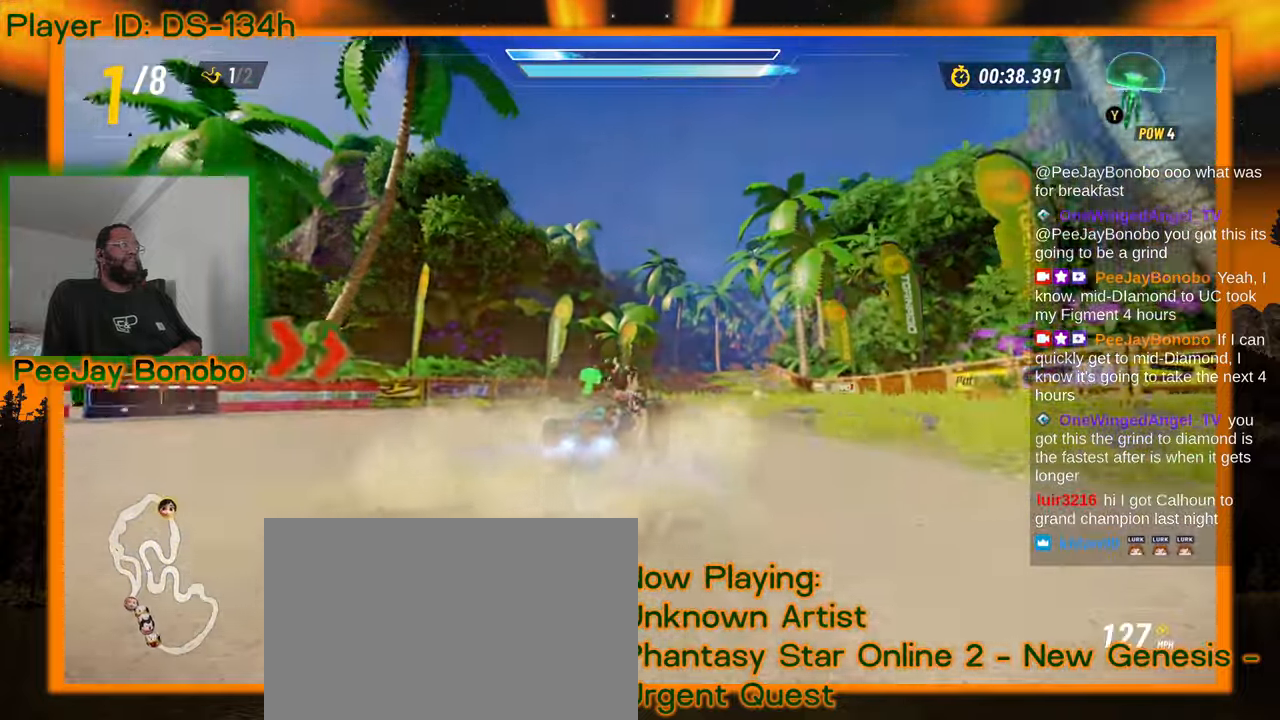
{"dt_ms": 500, "buttons": [], "left_stick": "left", "events": []}
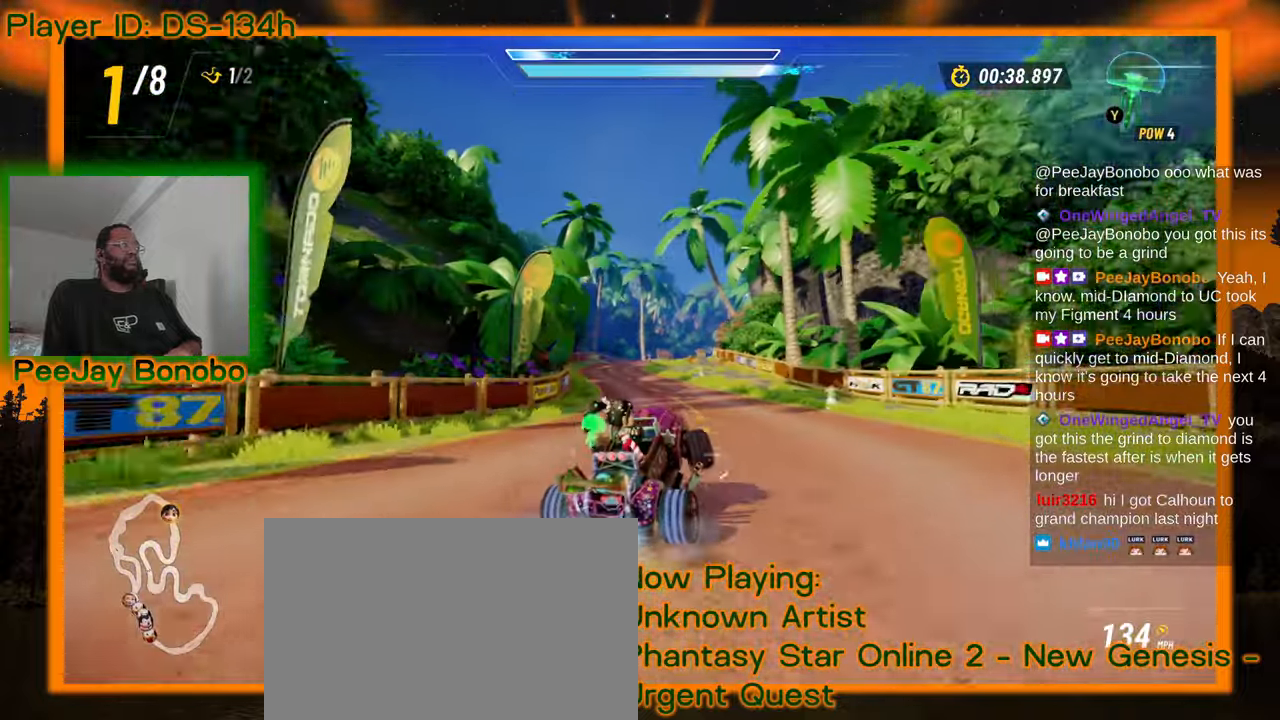
{"dt_ms": 500, "buttons": [], "left_stick": "left"}
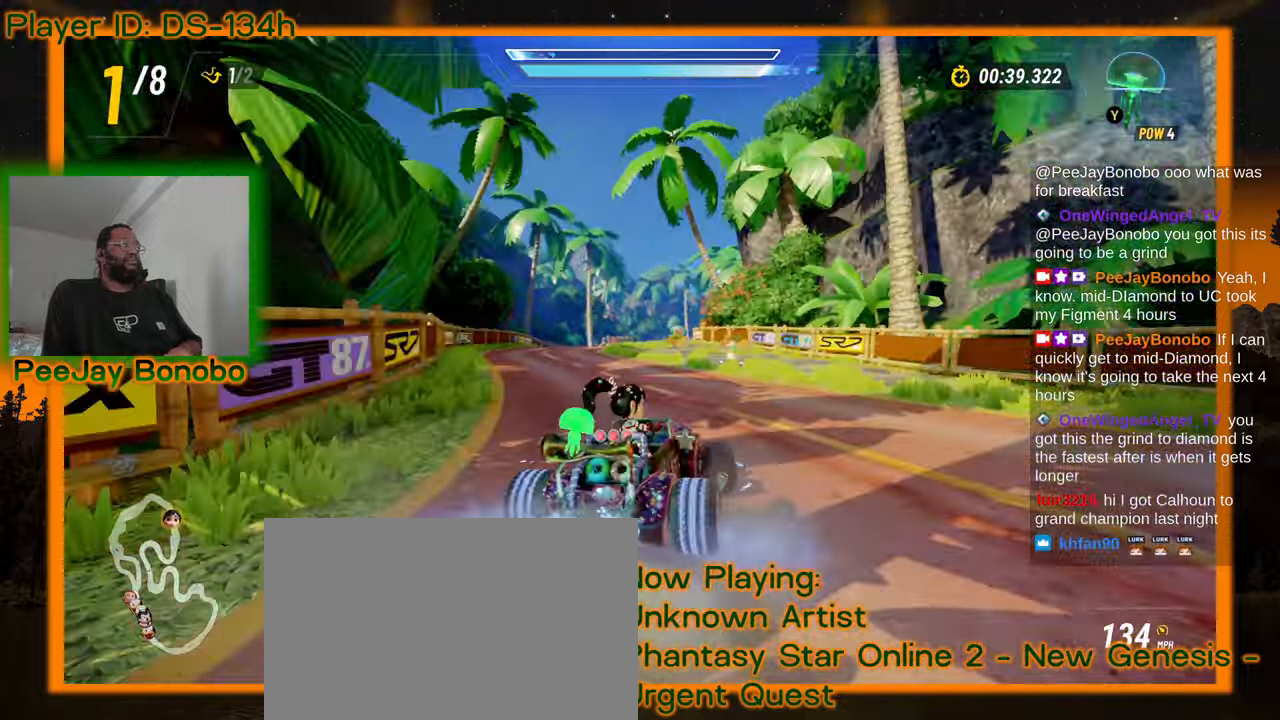
{"dt_ms": 500, "buttons": [], "left_stick": "left", "events": []}
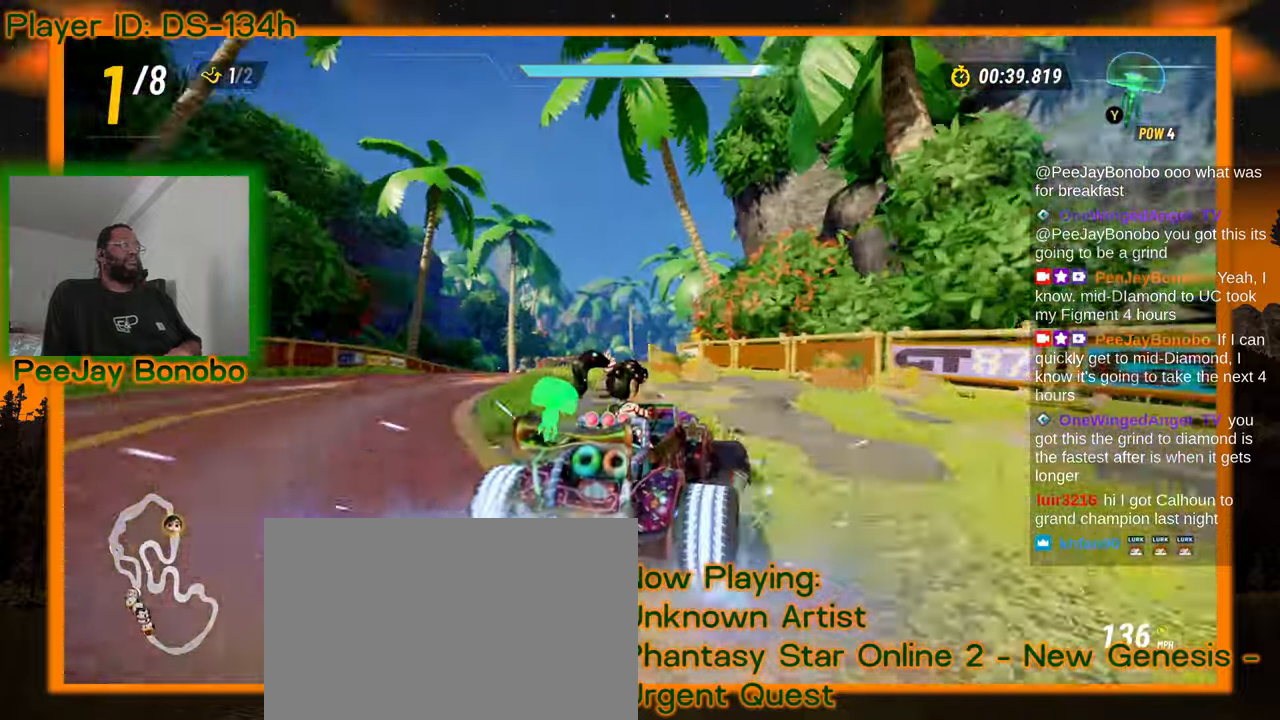
{"dt_ms": 500, "buttons": [], "left_stick": "right", "events": [[133, "left_stick", "center"], [283, "left_stick", "right"]]}
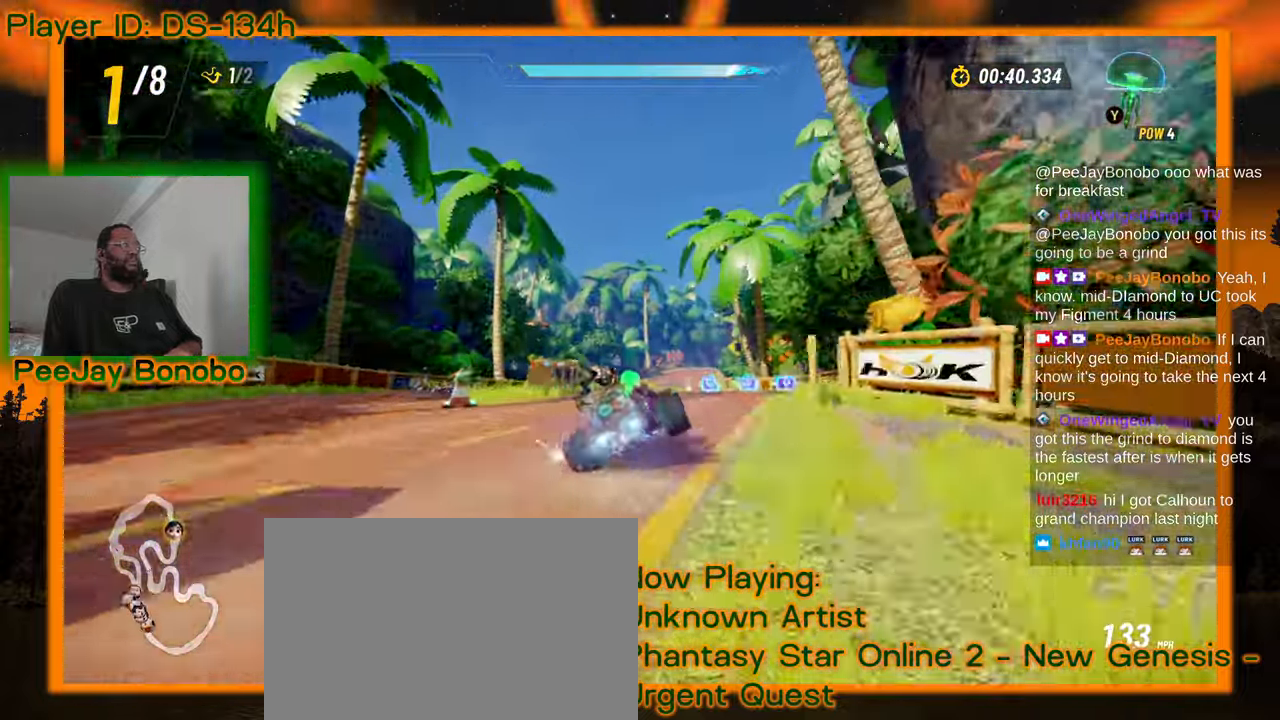
{"dt_ms": 500, "buttons": [], "left_stick": "center", "events": [[66, "left_stick", "center"], [333, "left_stick", "right"], [400, "left_stick", "center"]]}
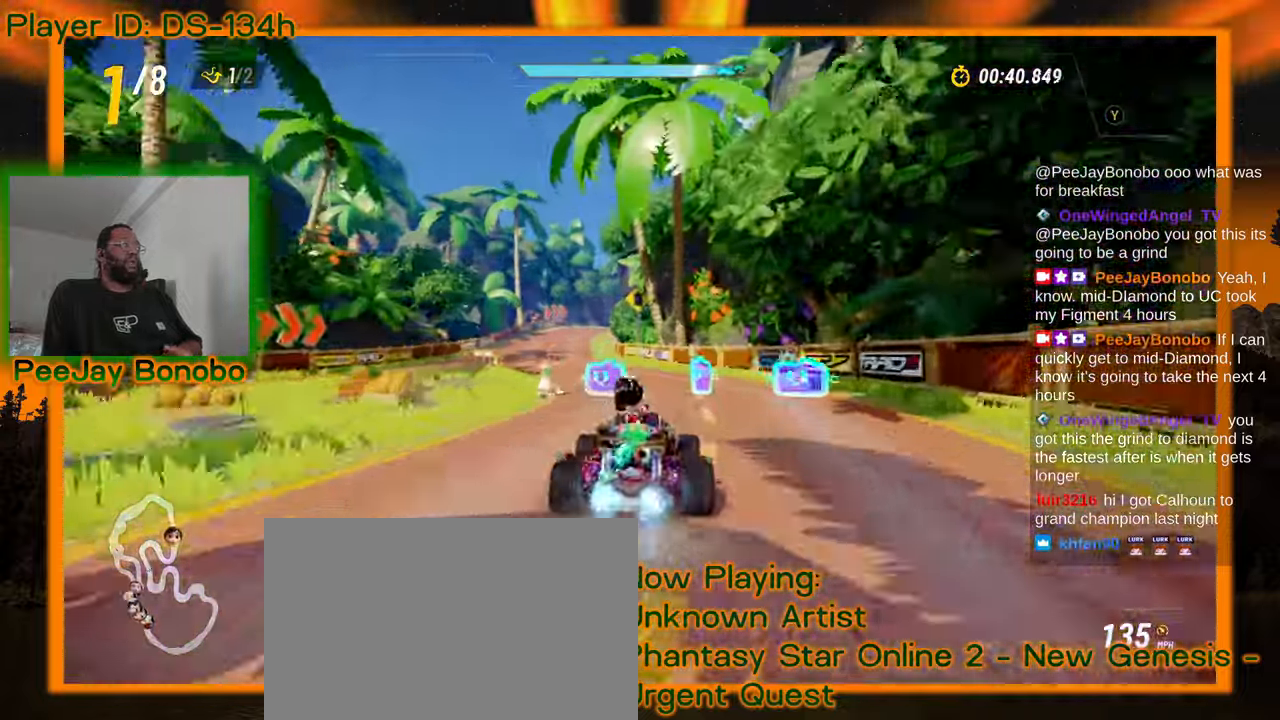
{"dt_ms": 500, "buttons": [], "left_stick": "left", "events": [[183, "left_stick", "left"]]}
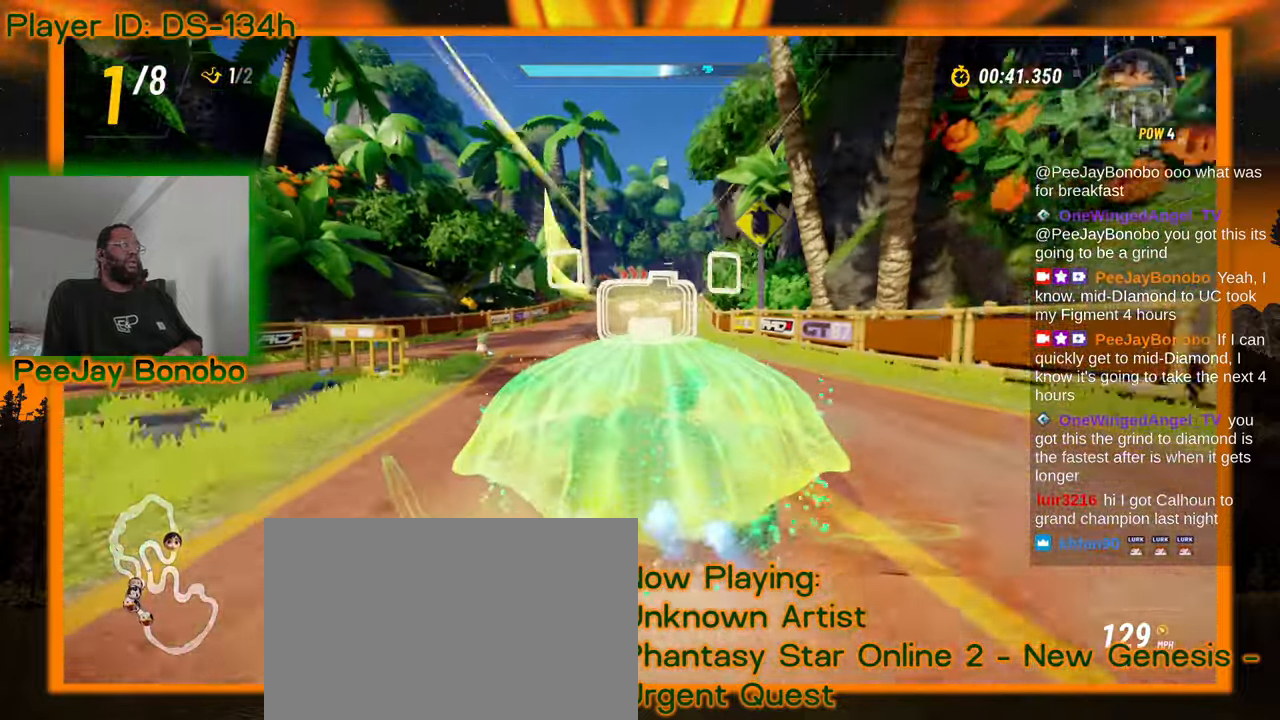
{"dt_ms": 500, "buttons": [], "left_stick": "left"}
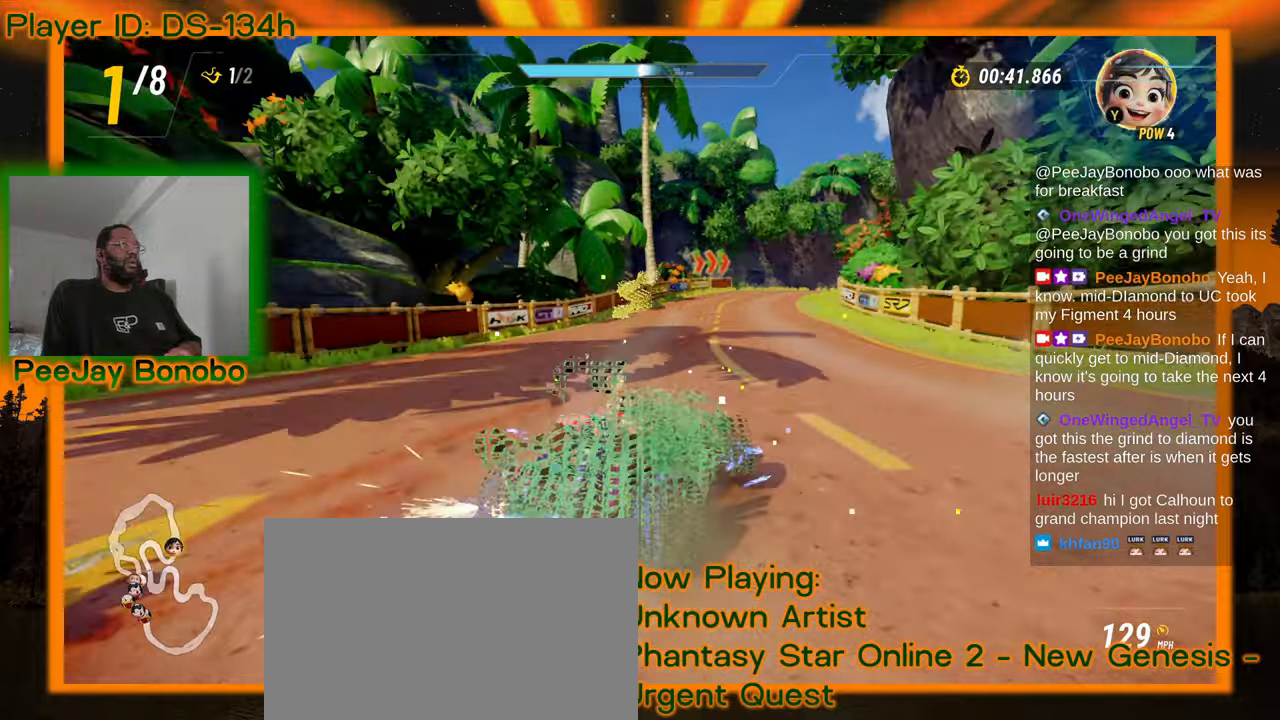
{"dt_ms": 500, "buttons": [], "left_stick": "left"}